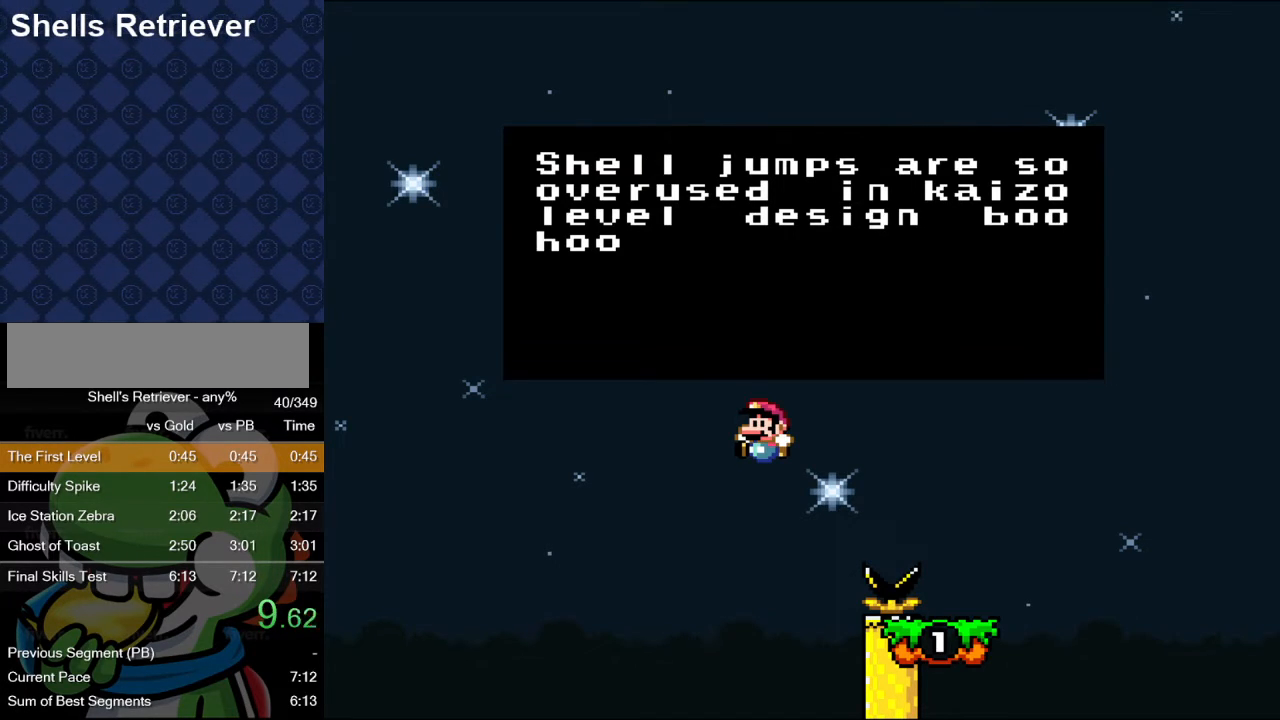
Gameplay with a controller (Nintendo layout); each line is a JSON object with the inputs held at the frame after it. "events" lists button and stick changes between this image and that frame as [ms after this image, input, new state], when the widget could be followed in between. Not read: L3 R3.
{"buttons": ["B"], "events": [[400, "B", "down"]]}
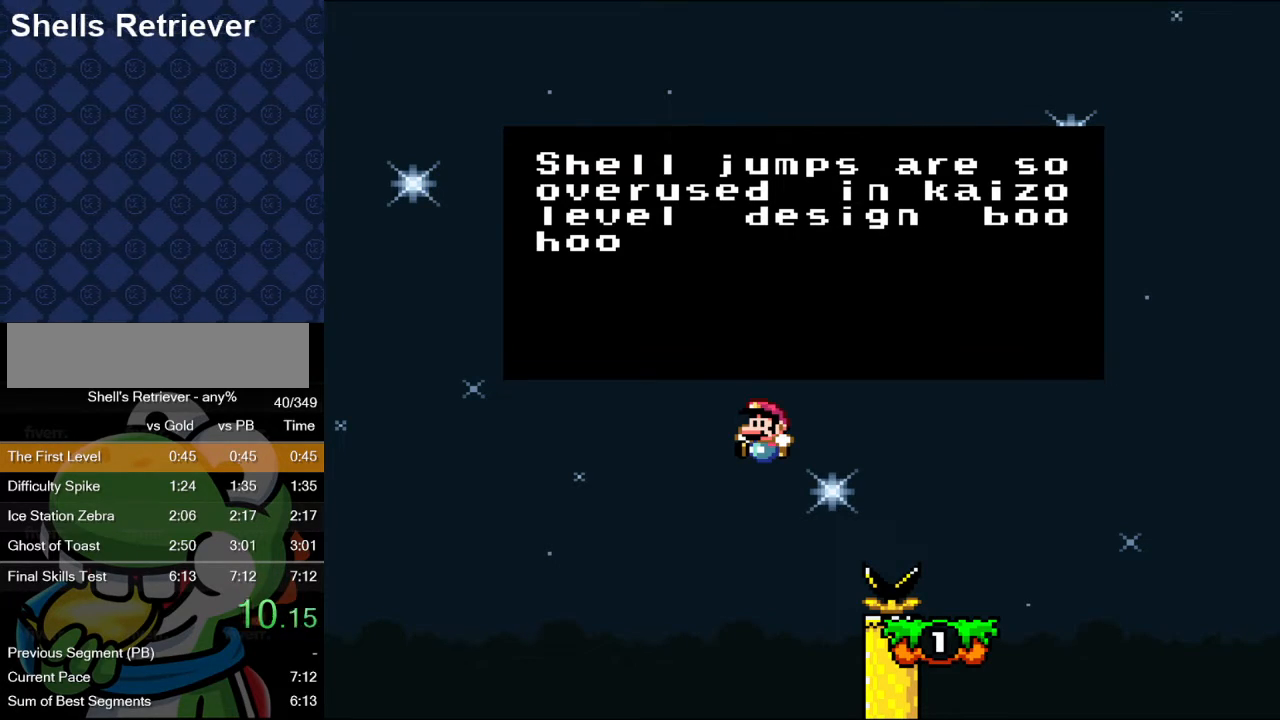
{"buttons": [], "events": [[17, "B", "up"], [133, "B", "down"], [250, "B", "up"], [367, "B", "down"], [450, "B", "up"]]}
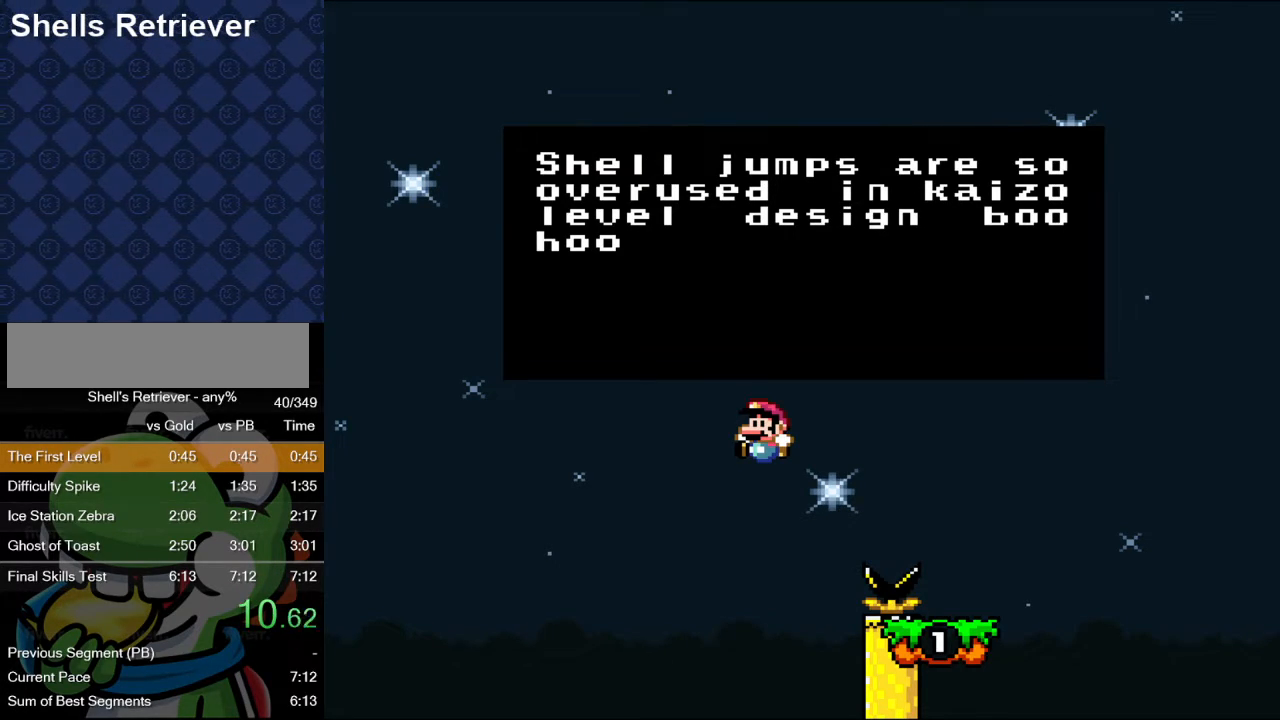
{"buttons": [], "events": [[117, "B", "down"], [233, "B", "up"], [333, "B", "down"], [450, "B", "up"]]}
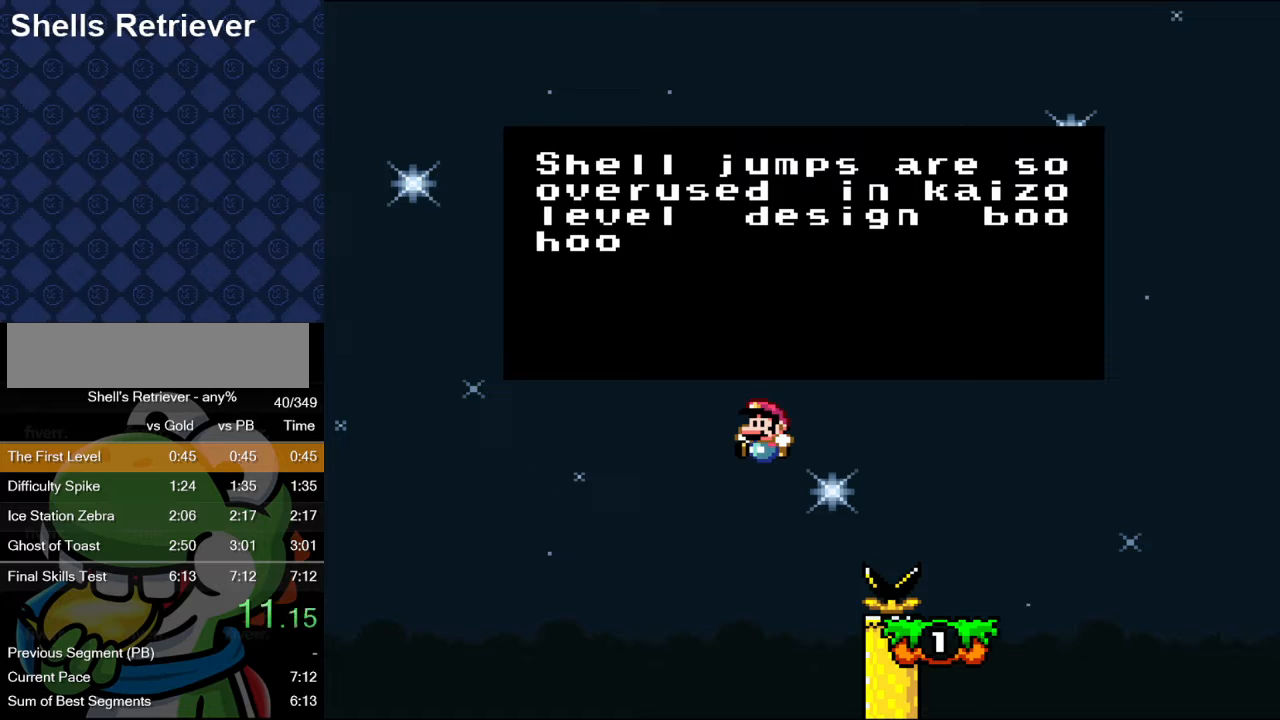
{"buttons": [], "events": [[83, "B", "down"], [200, "B", "up"], [350, "B", "down"], [467, "B", "up"]]}
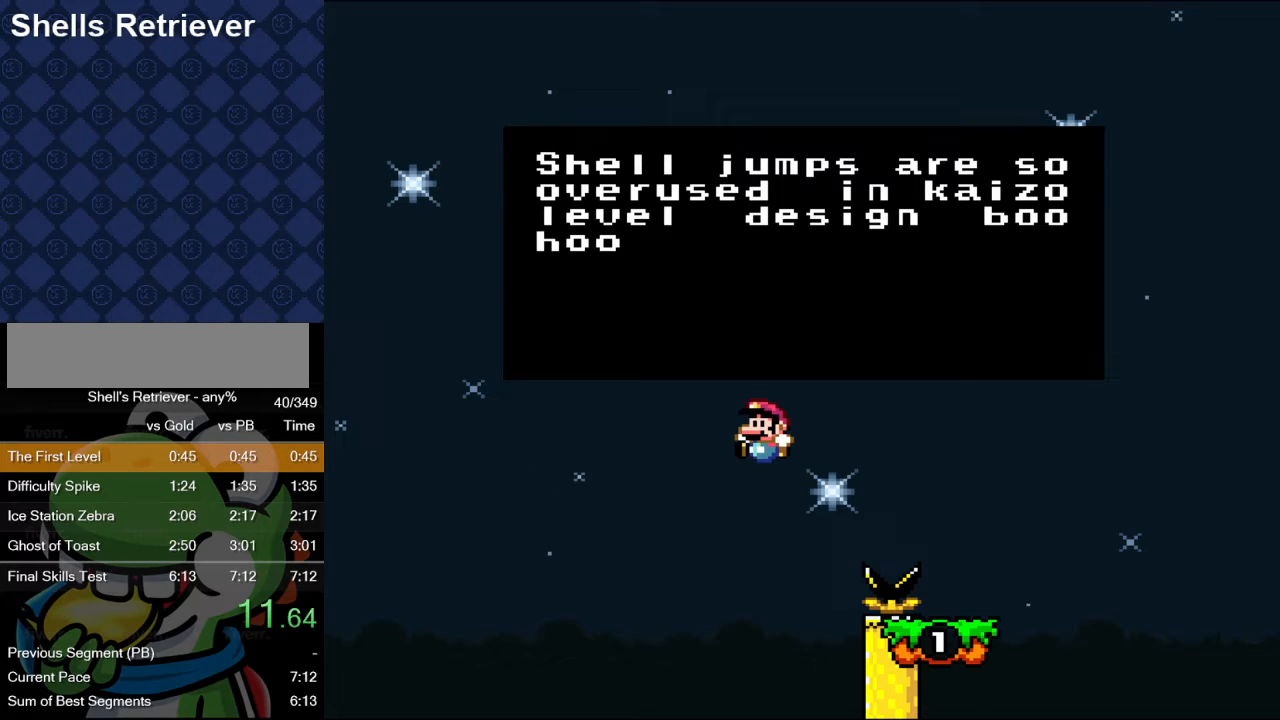
{"buttons": [], "events": [[33, "B", "down"], [183, "B", "up"], [283, "B", "down"], [417, "B", "up"]]}
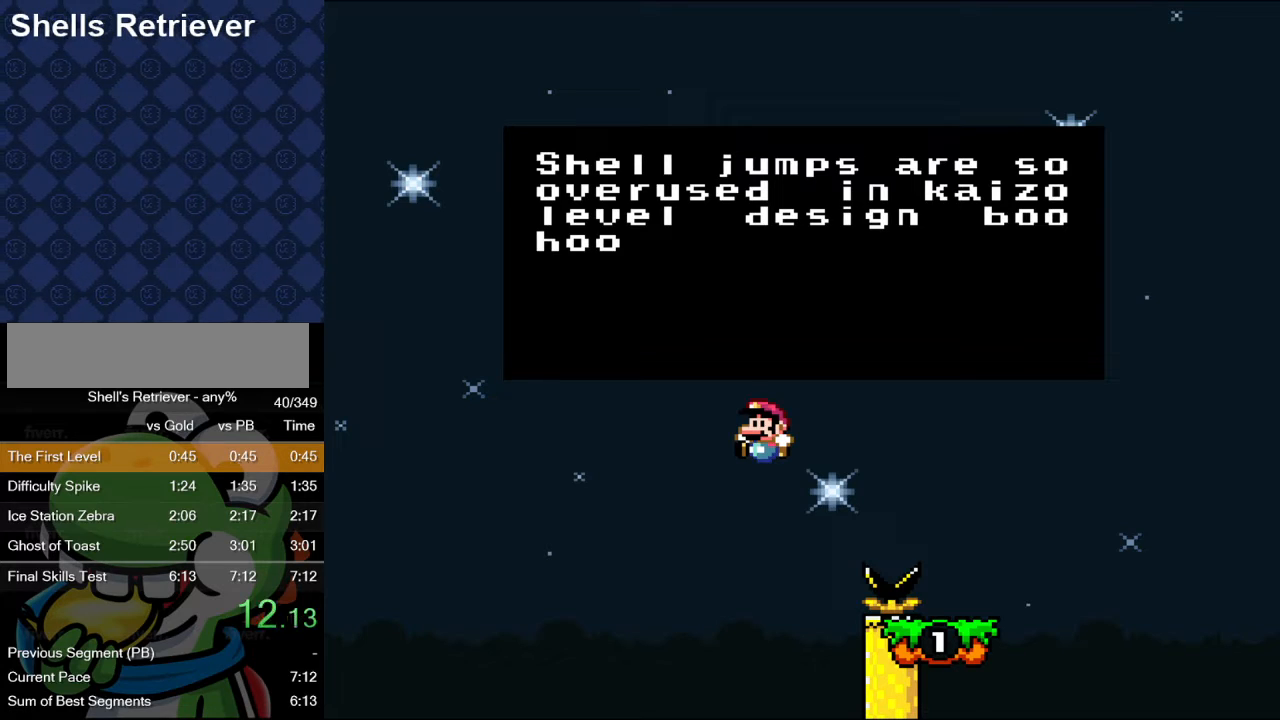
{"buttons": ["B"], "events": [[50, "B", "down"], [150, "B", "up"], [233, "B", "down"], [350, "B", "up"], [433, "B", "down"]]}
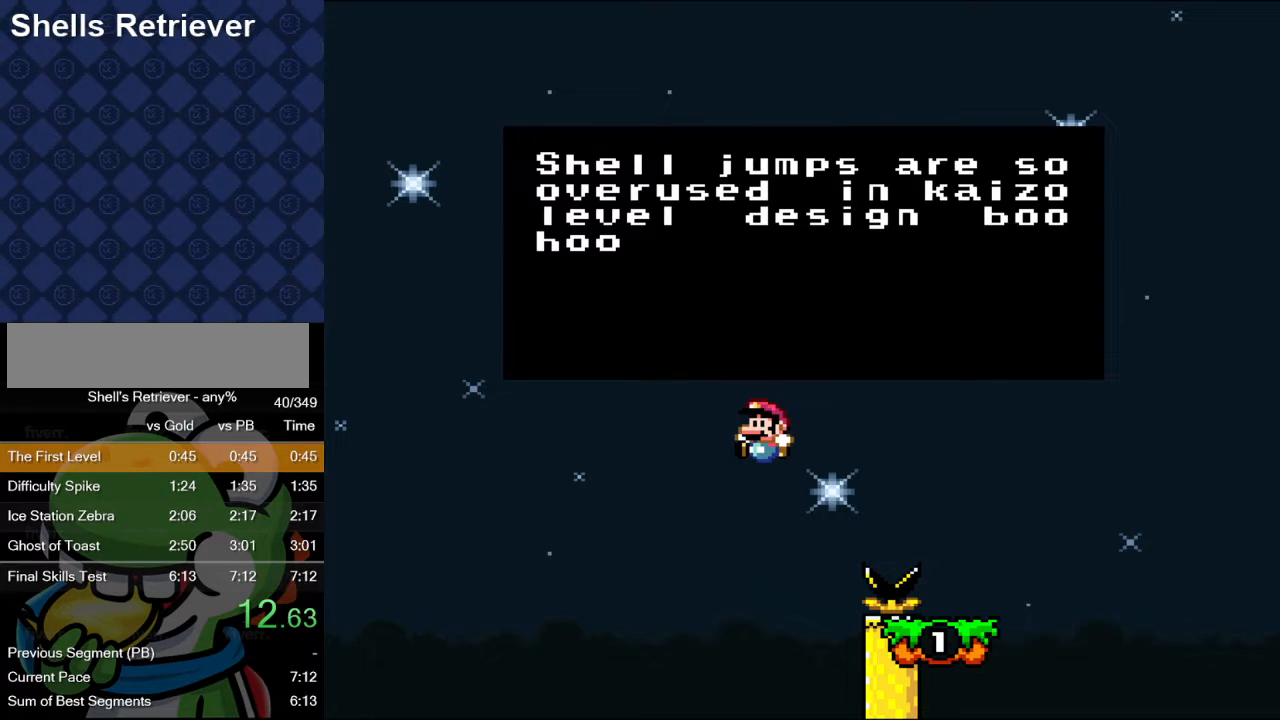
{"buttons": ["B"], "events": [[50, "B", "up"], [150, "B", "down"], [267, "B", "up"], [367, "B", "down"]]}
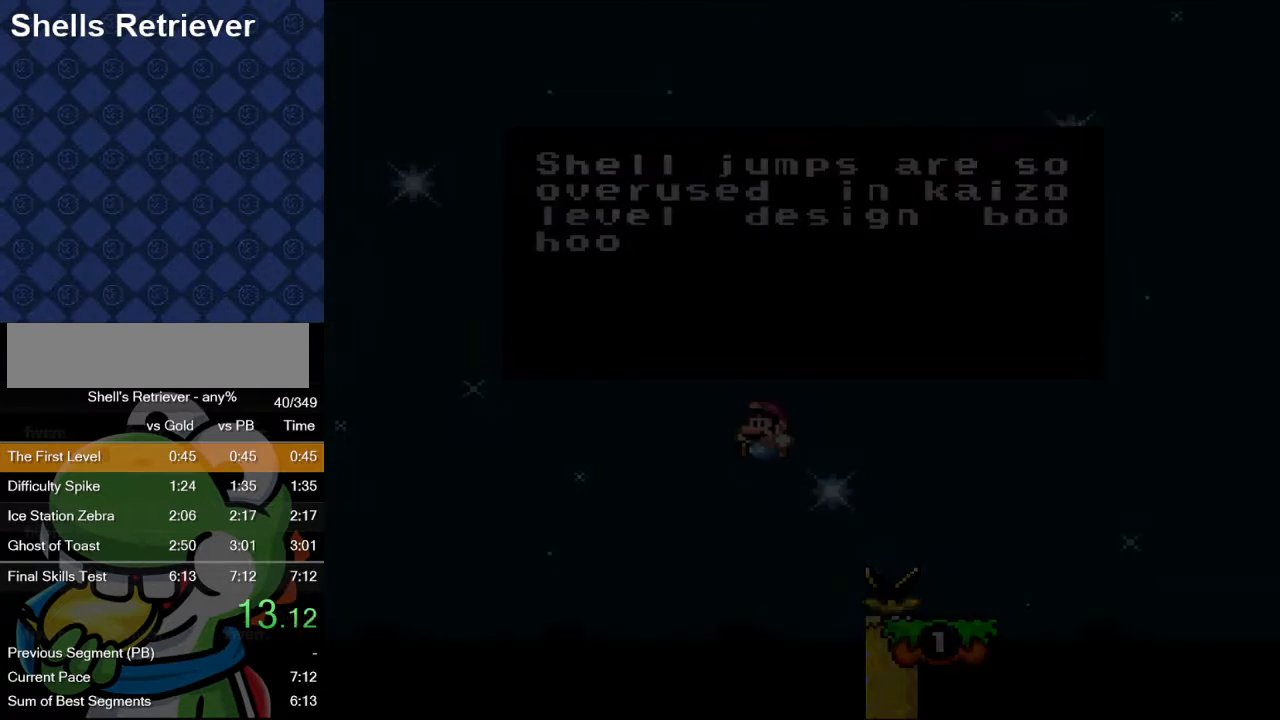
{"buttons": [], "events": [[17, "B", "up"], [150, "B", "down"], [267, "B", "up"], [383, "B", "down"], [483, "B", "up"]]}
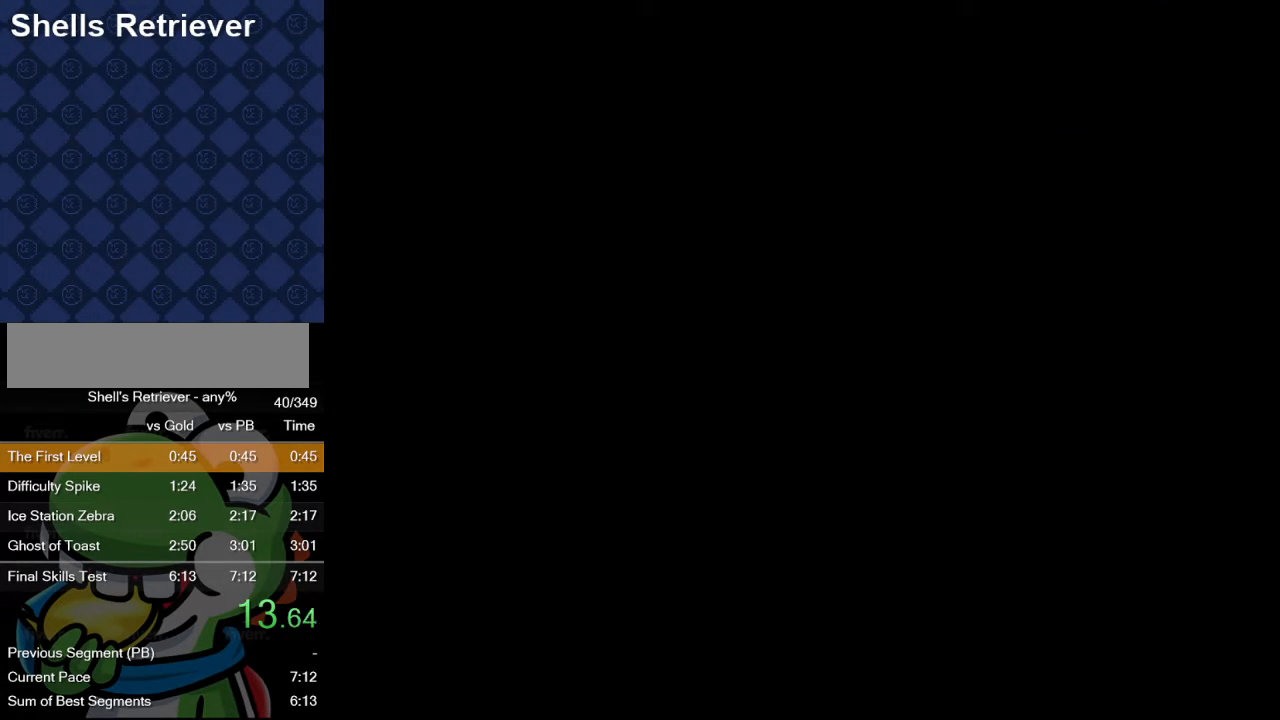
{"buttons": [], "events": [[83, "B", "down"], [200, "B", "up"], [333, "B", "down"], [483, "B", "up"]]}
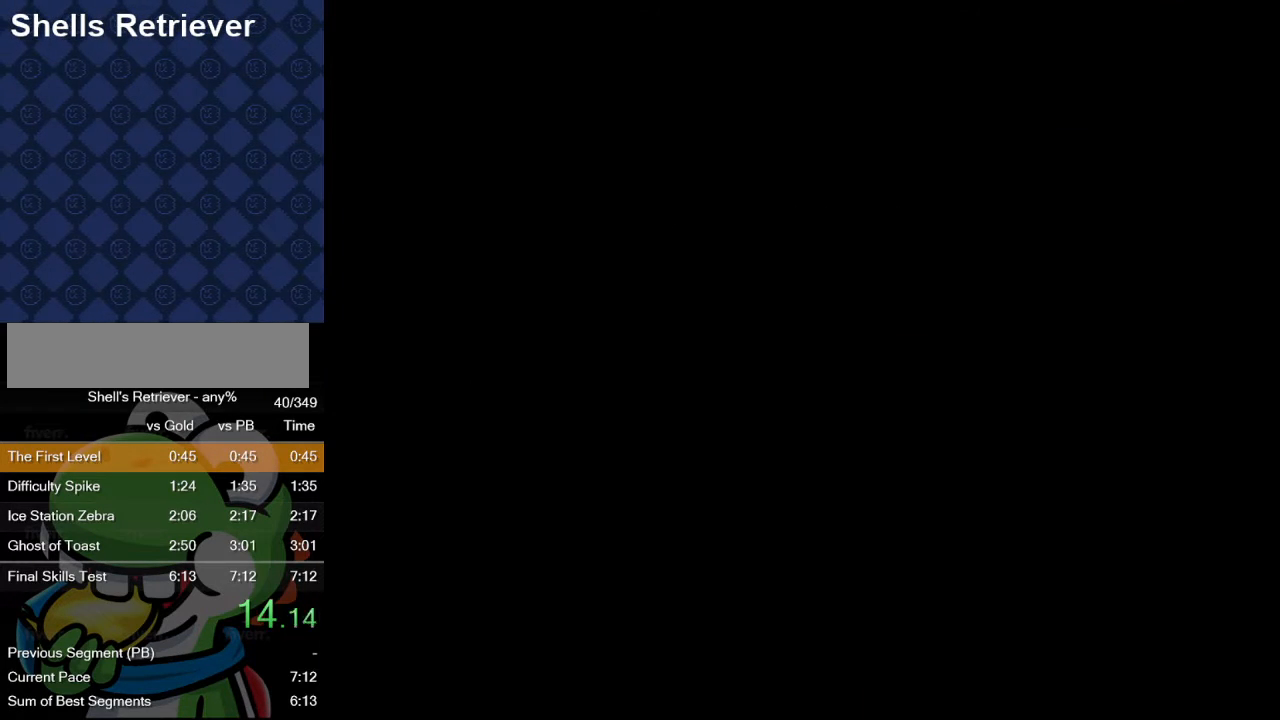
{"buttons": [], "events": [[67, "B", "down"], [217, "B", "up"]]}
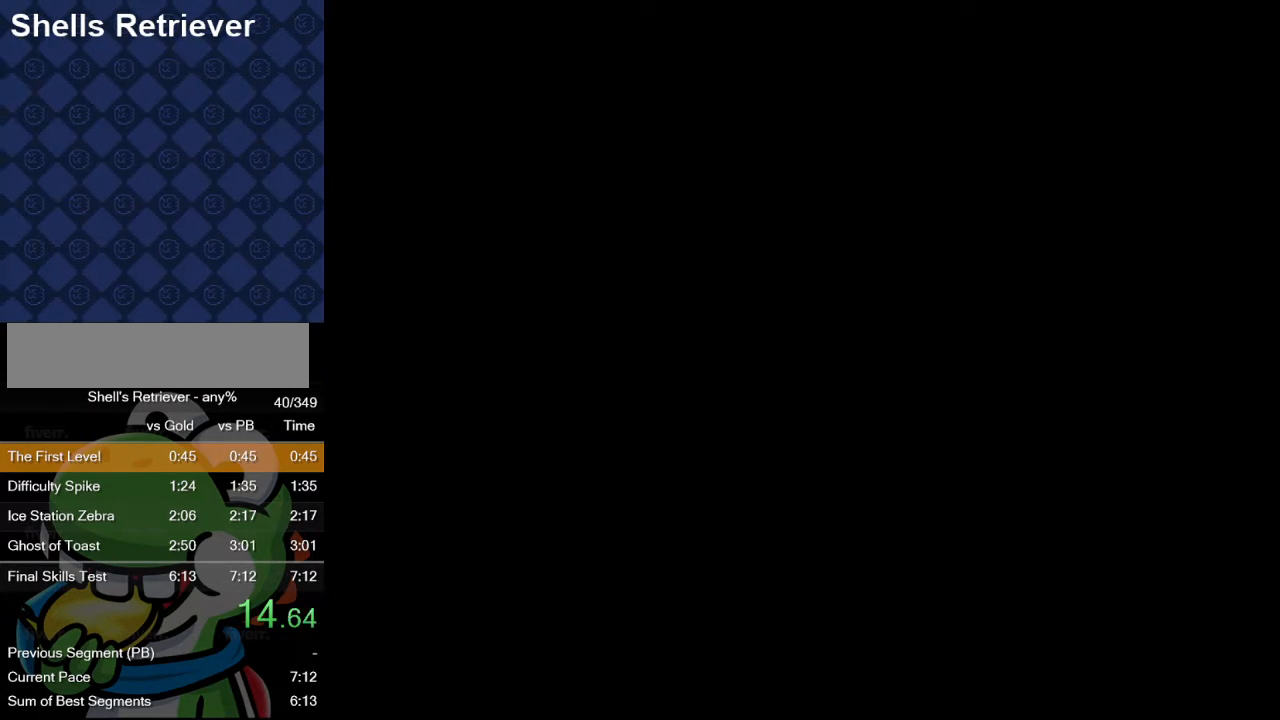
{"buttons": [], "events": []}
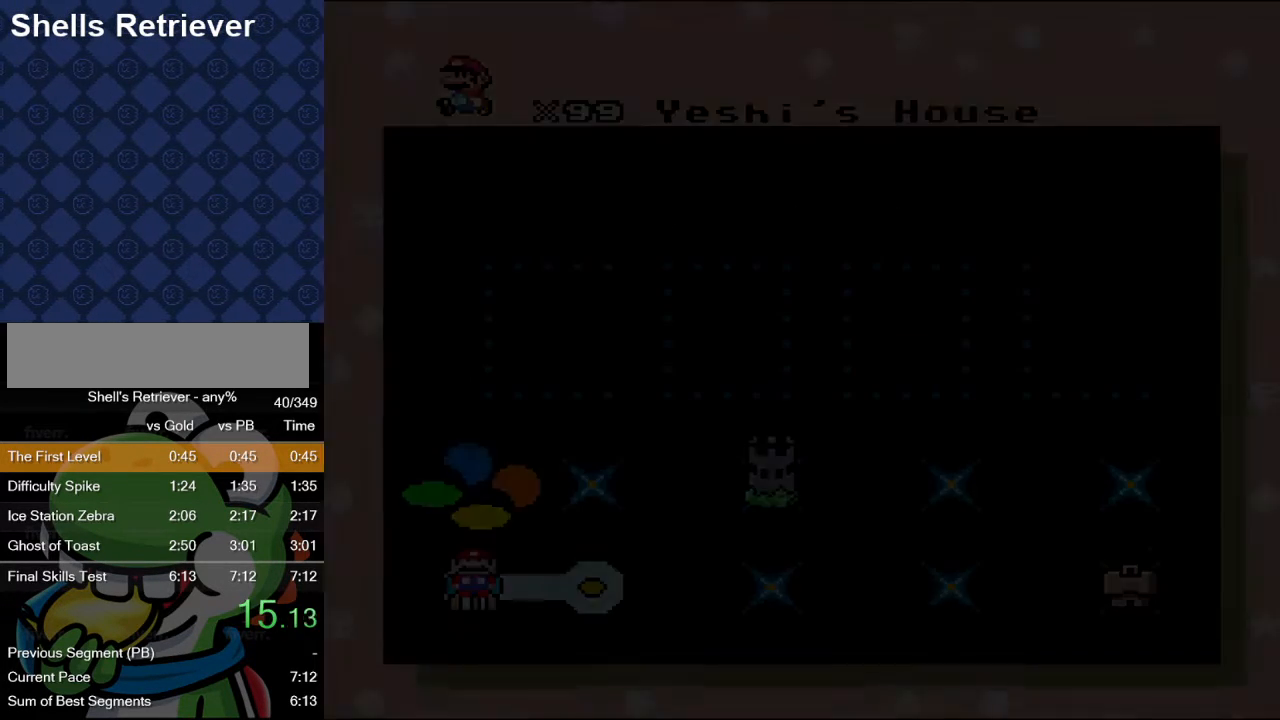
{"buttons": [], "events": []}
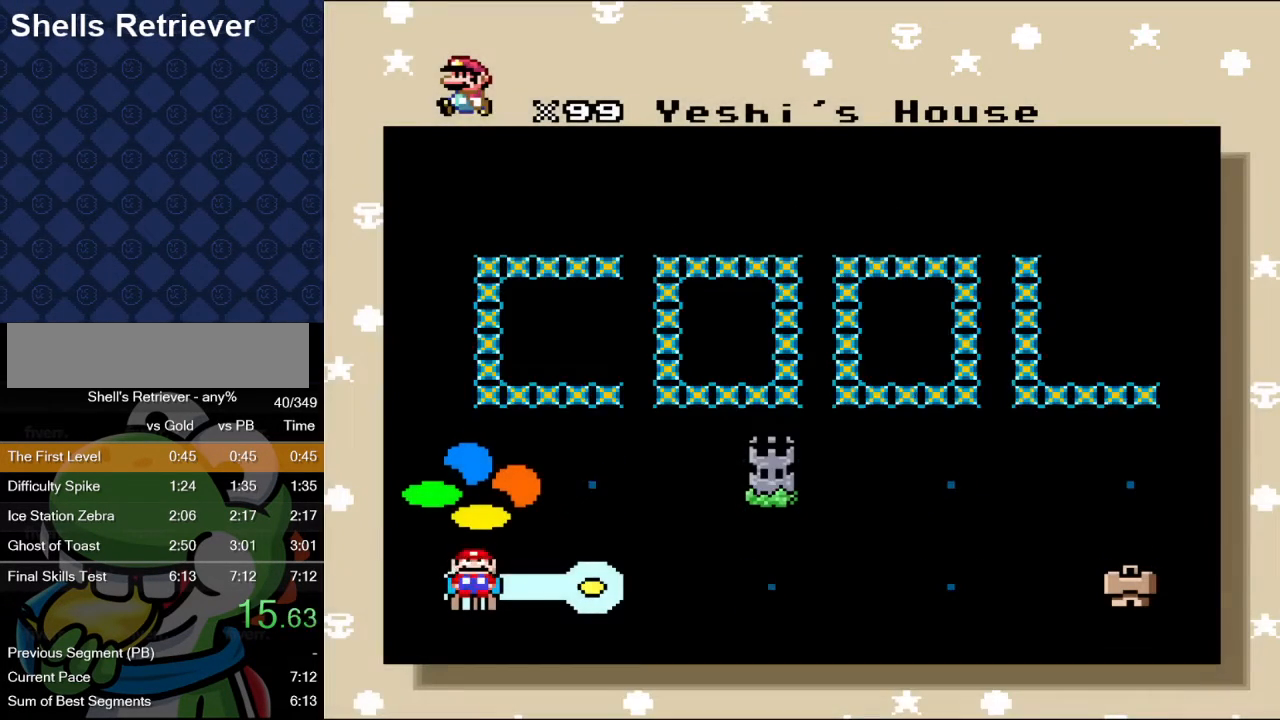
{"buttons": [], "events": [[33, "DPAD_RIGHT", "down"], [167, "DPAD_RIGHT", "up"], [283, "DPAD_RIGHT", "down"], [367, "DPAD_RIGHT", "up"]]}
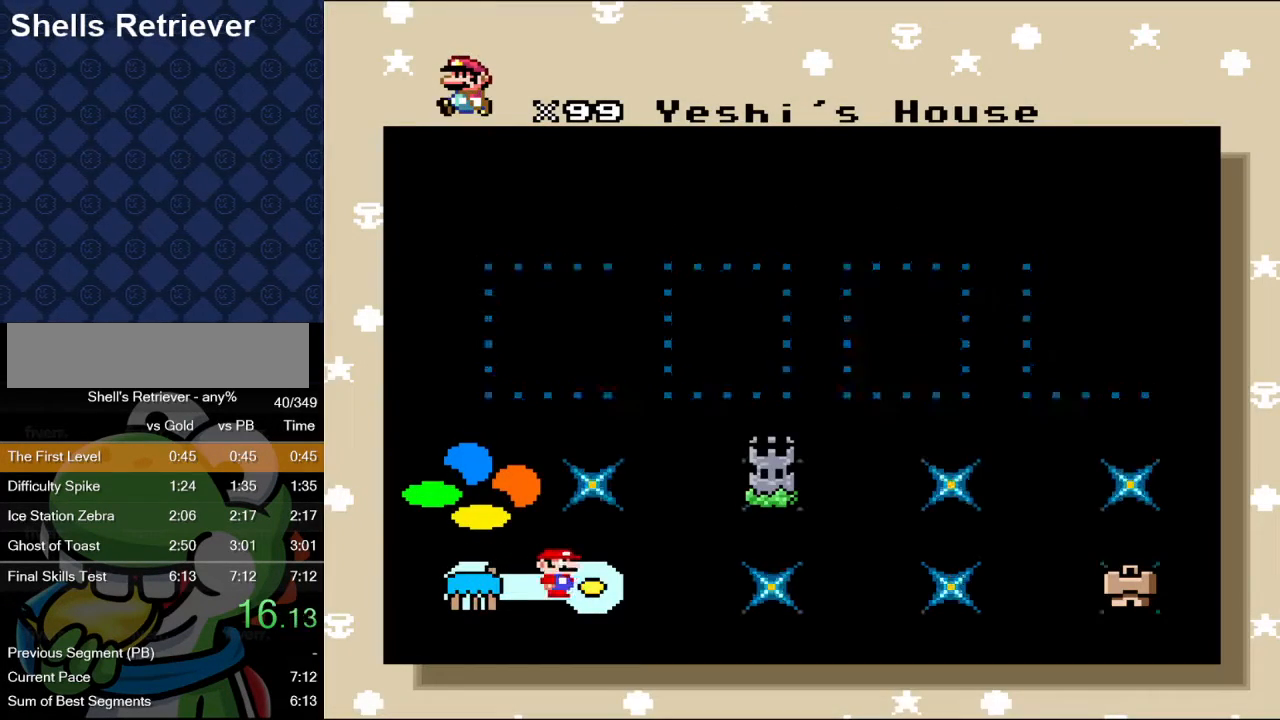
{"buttons": ["B"], "events": [[283, "B", "down"], [383, "B", "up"], [500, "B", "down"]]}
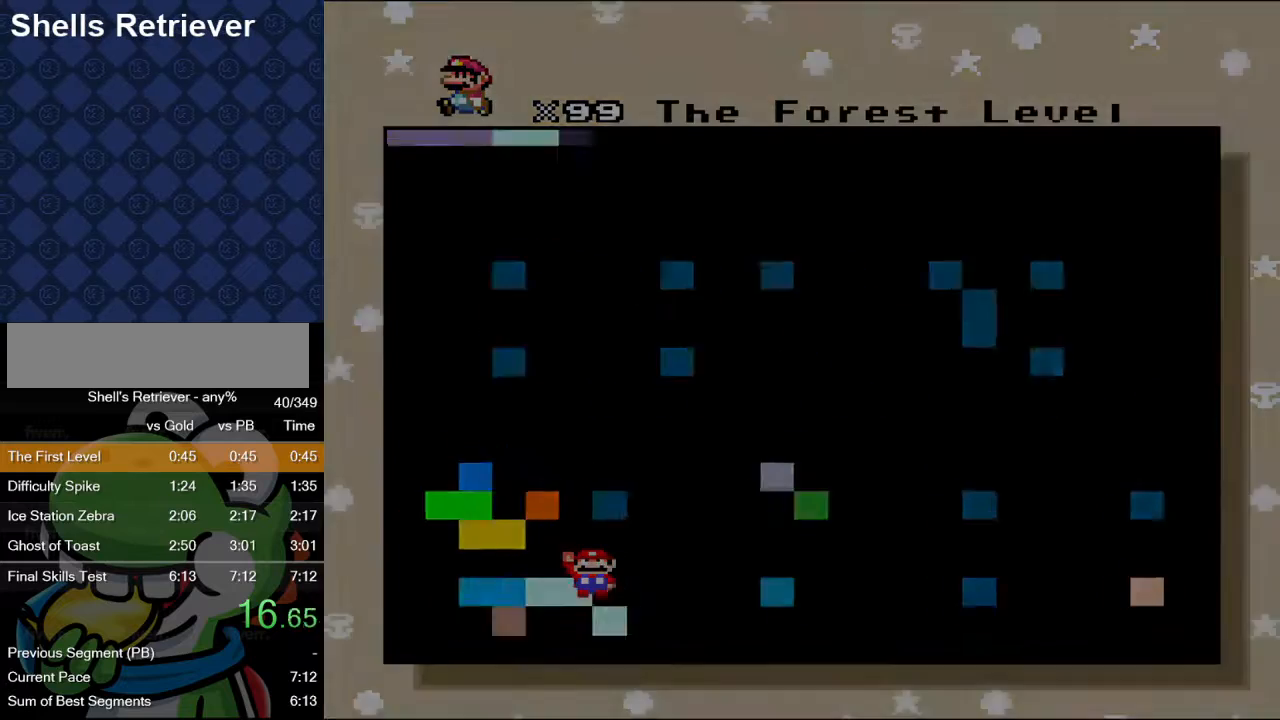
{"buttons": [], "events": [[67, "B", "up"], [183, "B", "down"], [300, "B", "up"]]}
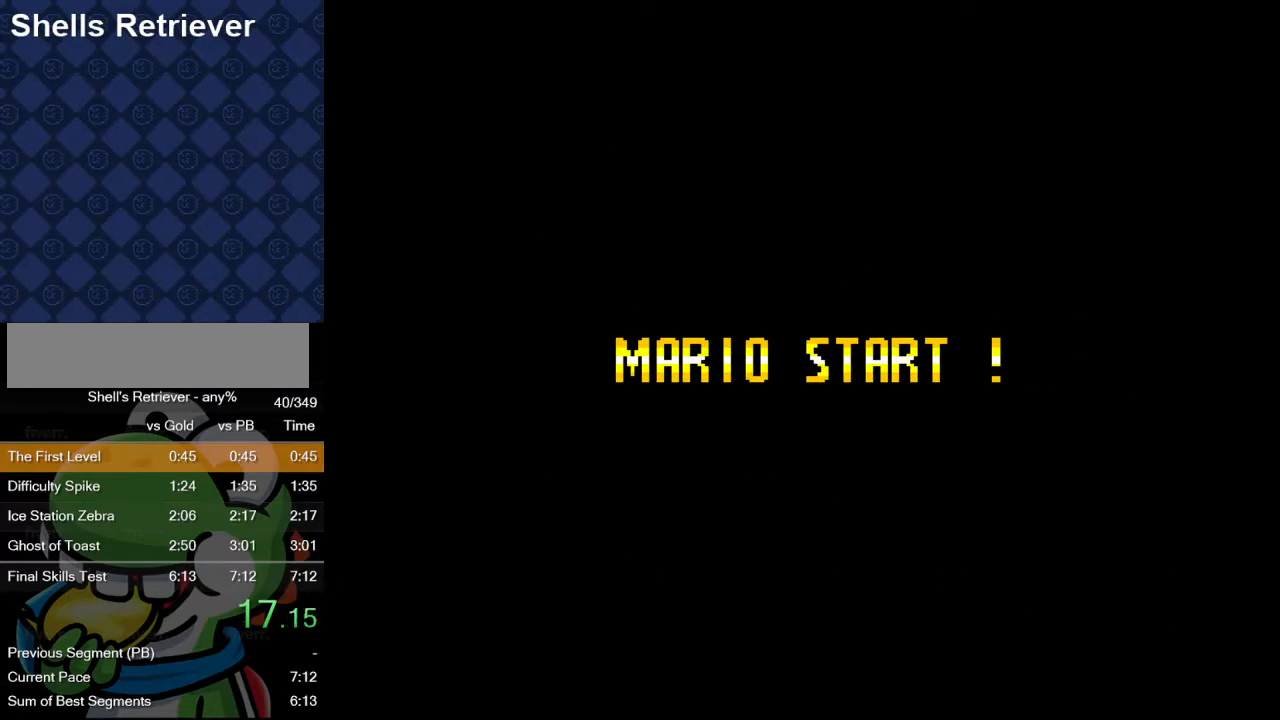
{"buttons": ["Y", "DPAD_RIGHT"]}
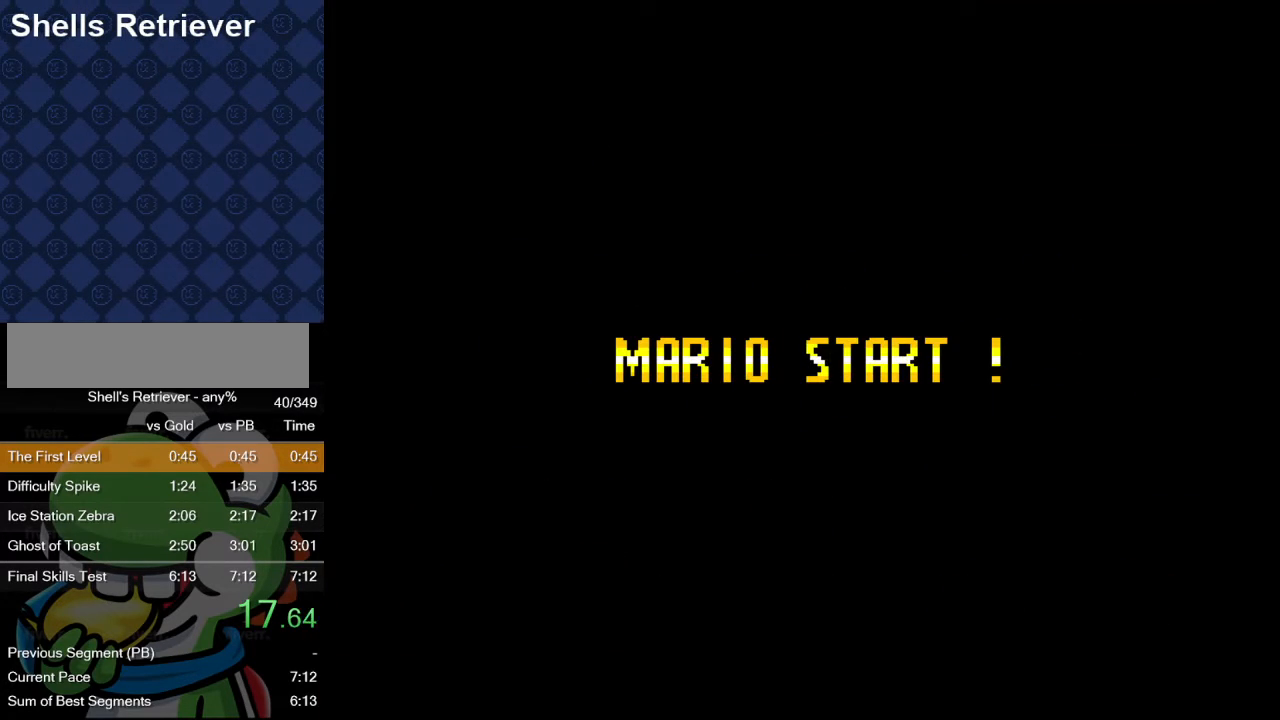
{"buttons": ["DPAD_DOWN", "DPAD_LEFT"], "events": [[50, "Y", "up"], [83, "DPAD_RIGHT", "up"], [100, "DPAD_DOWN", "down"], [217, "B", "down"], [250, "DPAD_DOWN", "up"], [267, "Y", "down"], [283, "DPAD_RIGHT", "down"], [300, "B", "up"], [350, "Y", "up"], [400, "DPAD_RIGHT", "up"], [467, "DPAD_LEFT", "down"], [500, "DPAD_DOWN", "down"]]}
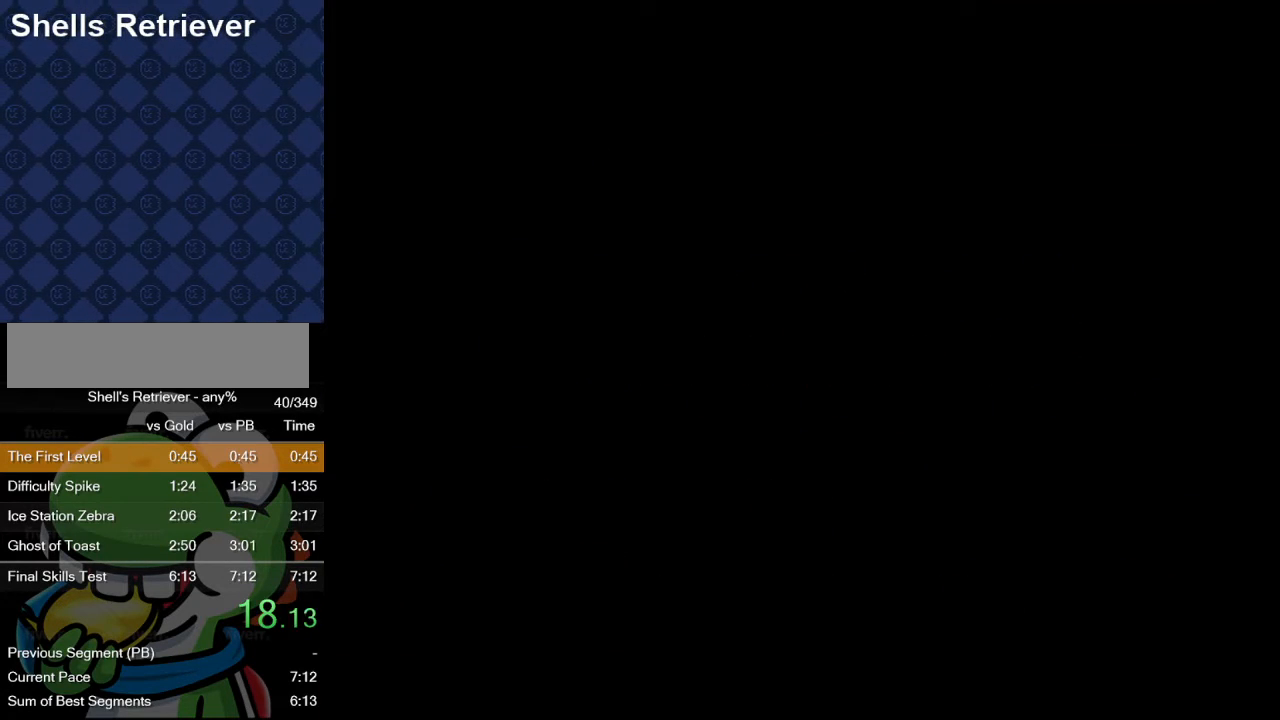
{"buttons": ["B", "Y"], "events": [[33, "B", "down"], [50, "DPAD_LEFT", "up"], [83, "Y", "down"], [100, "B", "up"], [100, "DPAD_DOWN", "up"], [100, "DPAD_RIGHT", "down"], [183, "Y", "up"], [233, "DPAD_RIGHT", "up"], [250, "DPAD_LEFT", "down"], [283, "DPAD_DOWN", "down"], [333, "DPAD_DOWN", "up"], [333, "DPAD_LEFT", "up"], [417, "B", "down"], [500, "Y", "down"]]}
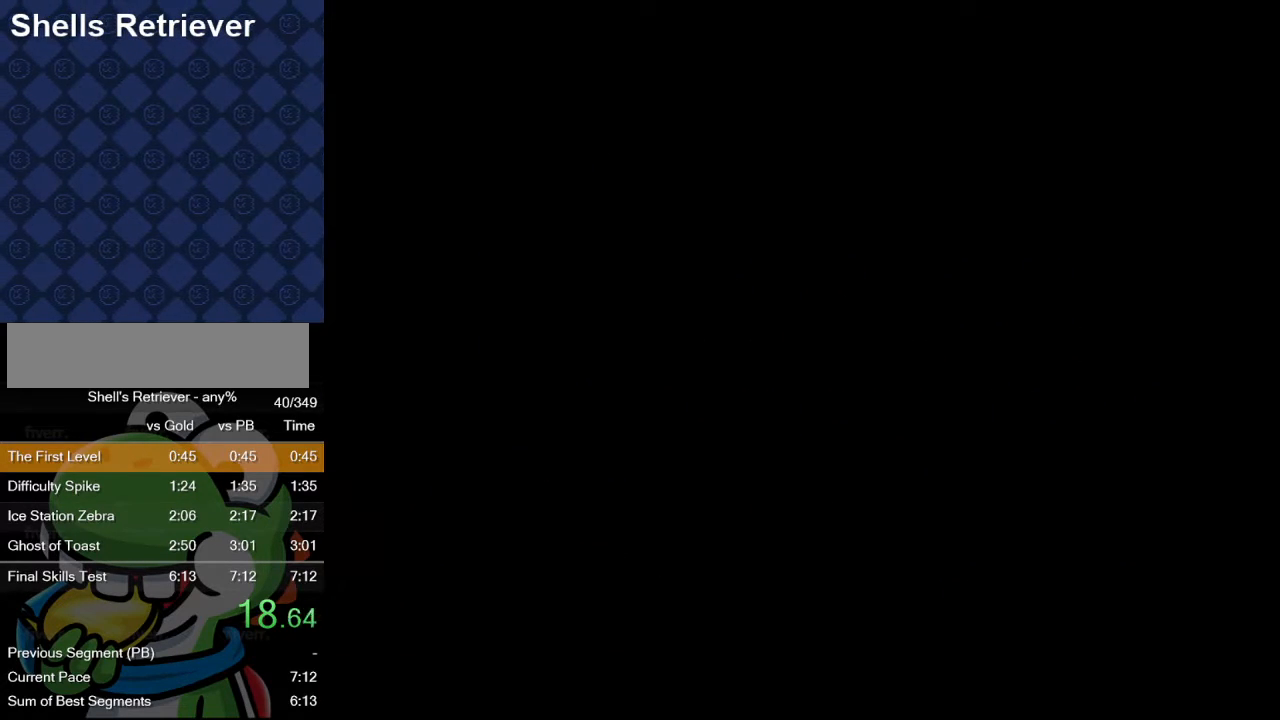
{"buttons": ["B"], "events": [[500, "Y", "up"]]}
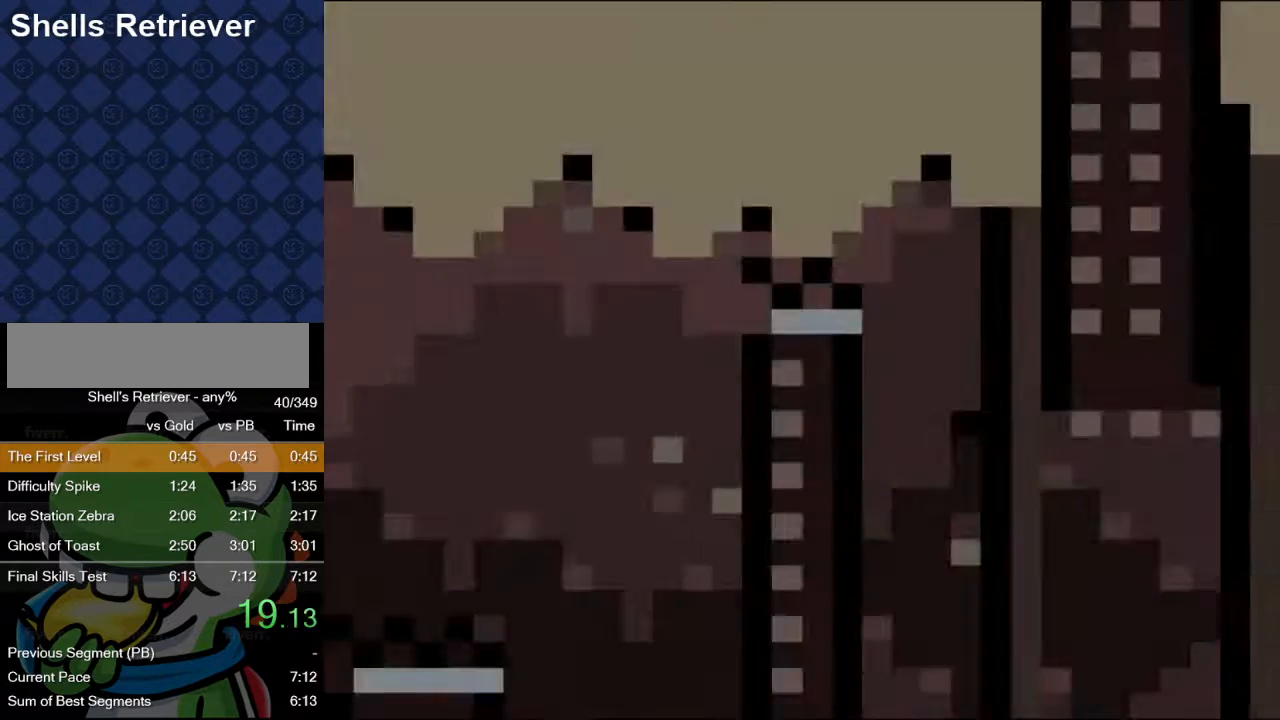
{"buttons": ["B", "Y", "DPAD_RIGHT"], "events": [[33, "Y", "down"], [233, "DPAD_RIGHT", "down"]]}
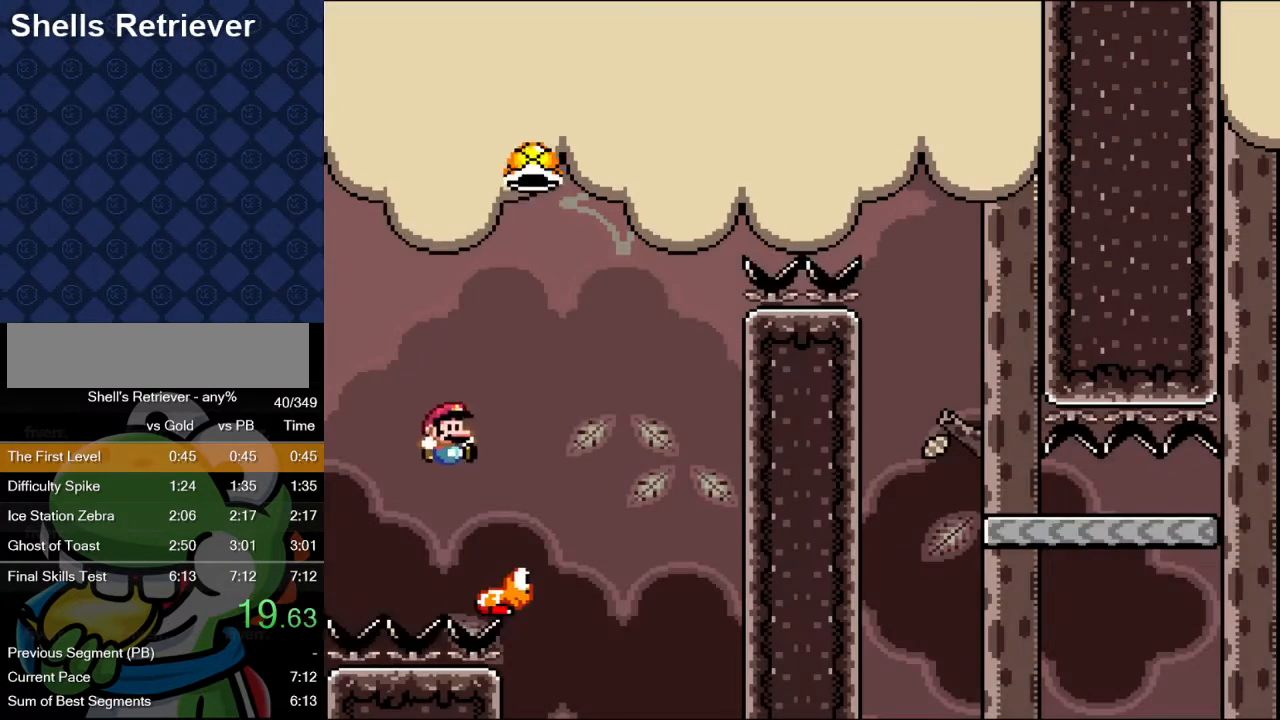
{"buttons": ["B", "Y", "DPAD_RIGHT"], "events": [[150, "DPAD_RIGHT", "up"], [200, "DPAD_LEFT", "down"], [333, "DPAD_LEFT", "up"], [417, "DPAD_RIGHT", "down"]]}
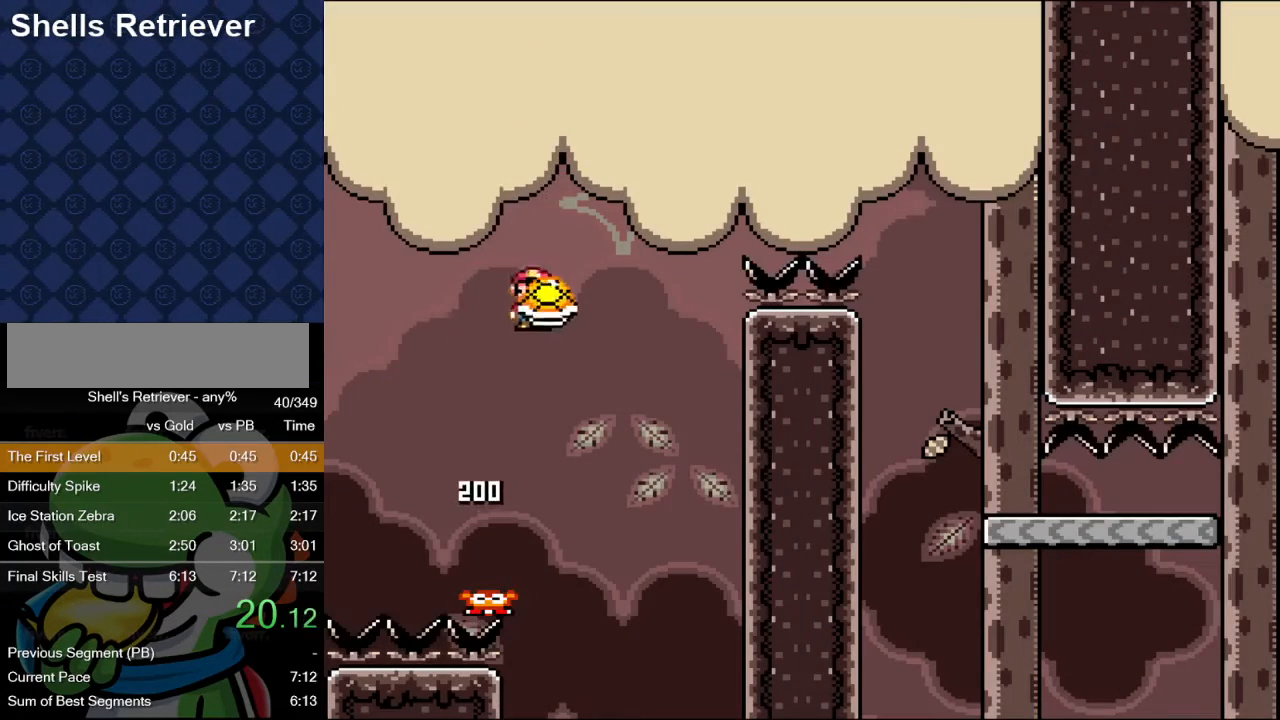
{"buttons": ["B", "Y", "DPAD_RIGHT"], "events": [[83, "DPAD_RIGHT", "up"], [100, "Y", "up"], [233, "Y", "down"], [250, "DPAD_RIGHT", "down"]]}